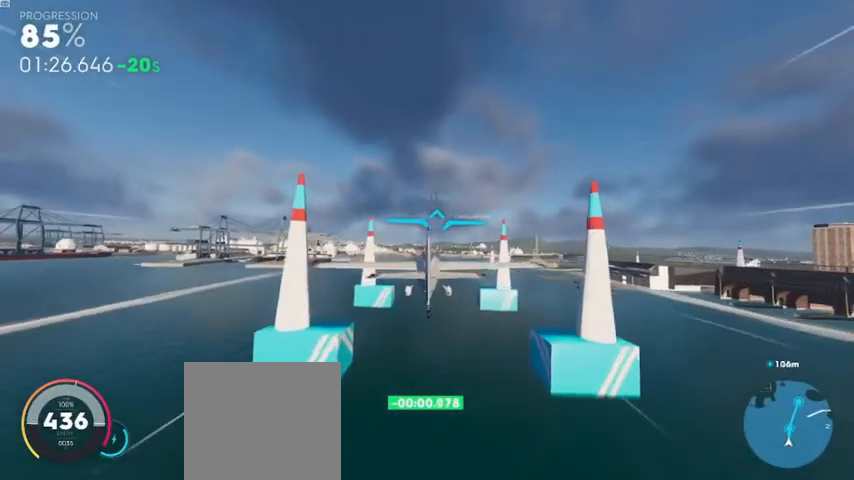
Gameplay with a controller (Xbox layout); each line is a JSON object with the inputs held at the frame after it. "events" lists button and stick changes between this image and that frame as [ms after this image, input, new state], when the widget could be followed in between.
{"buttons": ["A", "R2"], "left_stick": "center", "right_stick": "center", "events": [[80, "left_stick", "center"], [200, "left_stick", "down"], [360, "left_stick", "center"]]}
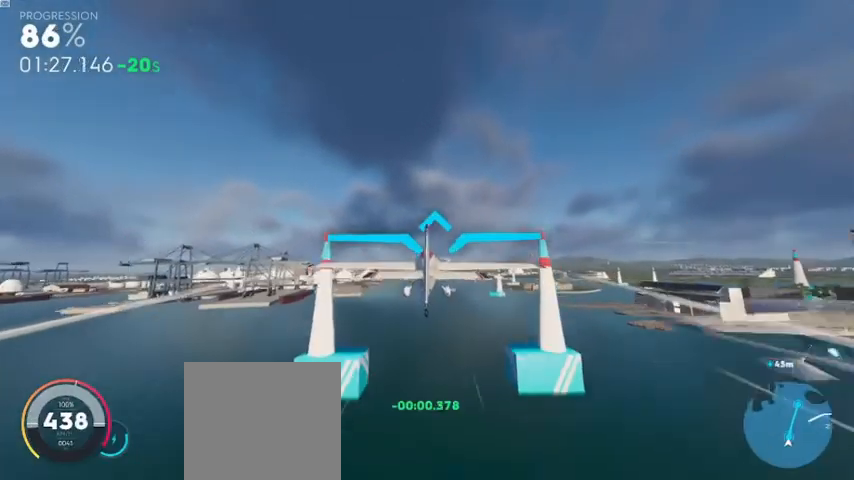
{"buttons": ["A", "R1", "R2"], "left_stick": "up", "right_stick": "center", "events": [[320, "R1", "down"], [360, "left_stick", "up"]]}
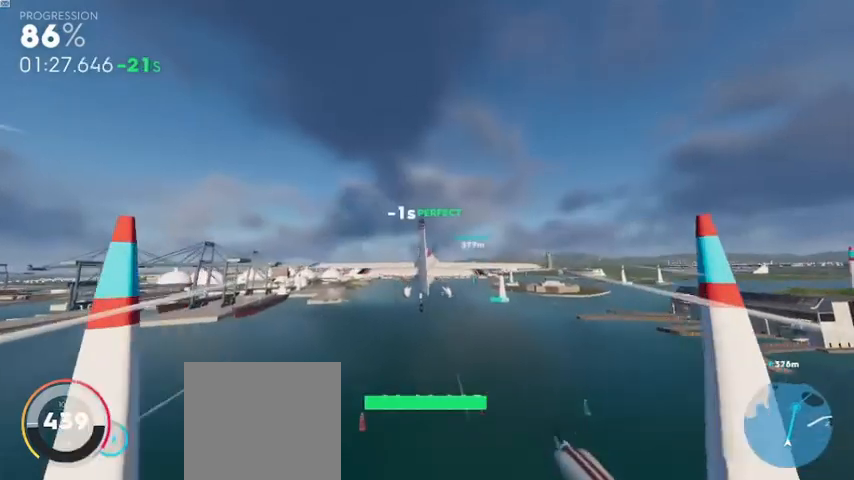
{"buttons": ["A", "R2"], "left_stick": "up", "right_stick": "center"}
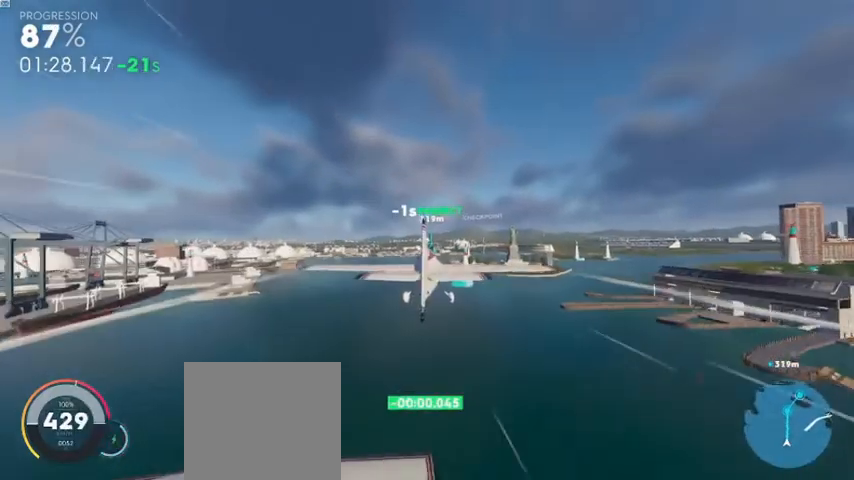
{"buttons": ["A", "R2"], "left_stick": "up", "right_stick": "center", "events": [[80, "left_stick", "center"], [360, "left_stick", "up"]]}
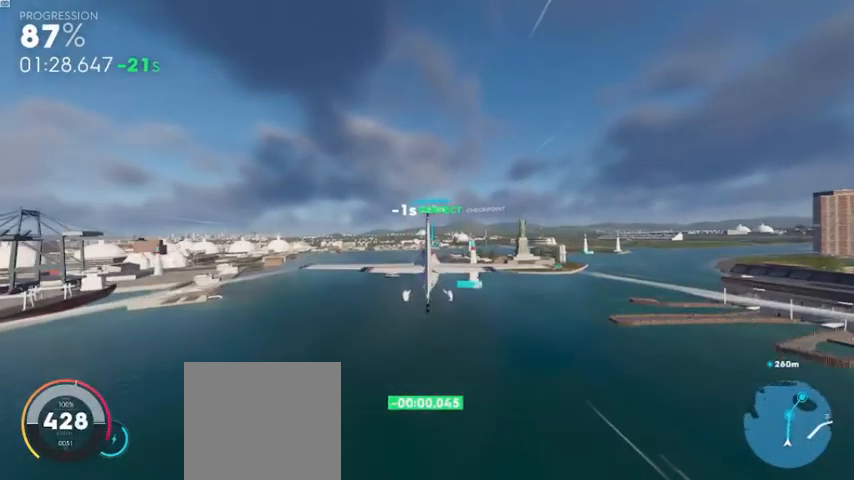
{"buttons": ["R2"], "left_stick": "right", "right_stick": "center", "events": [[80, "left_stick", "center"], [240, "A", "up"], [280, "left_stick", "right"]]}
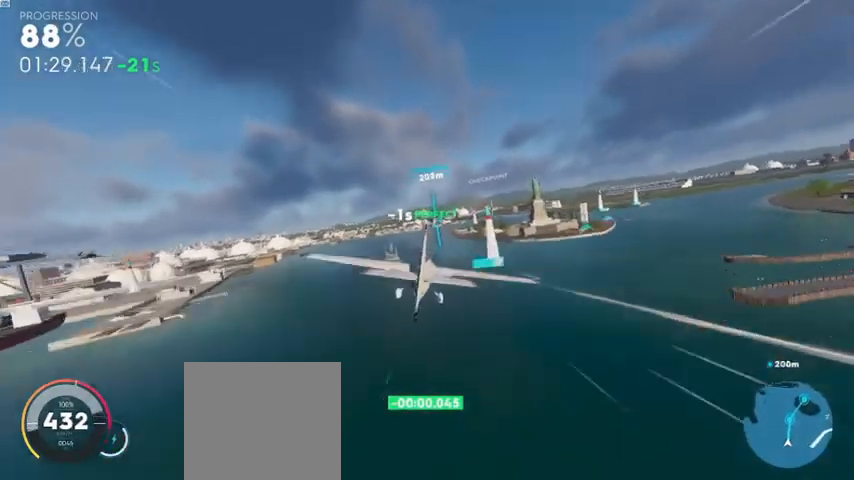
{"buttons": ["R2"], "left_stick": "center", "right_stick": "center", "events": [[320, "left_stick", "center"]]}
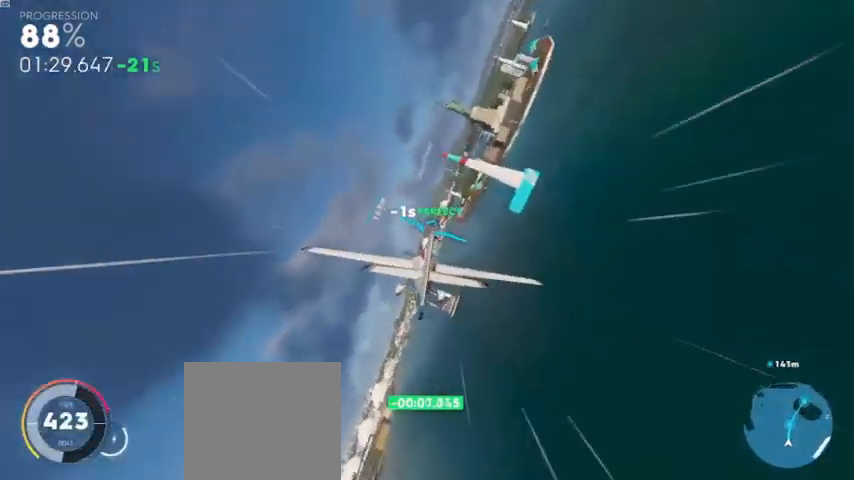
{"buttons": ["L1", "R2"], "left_stick": "center", "right_stick": "center", "events": [[40, "left_stick", "up-right"], [160, "left_stick", "center"], [360, "L1", "down"]]}
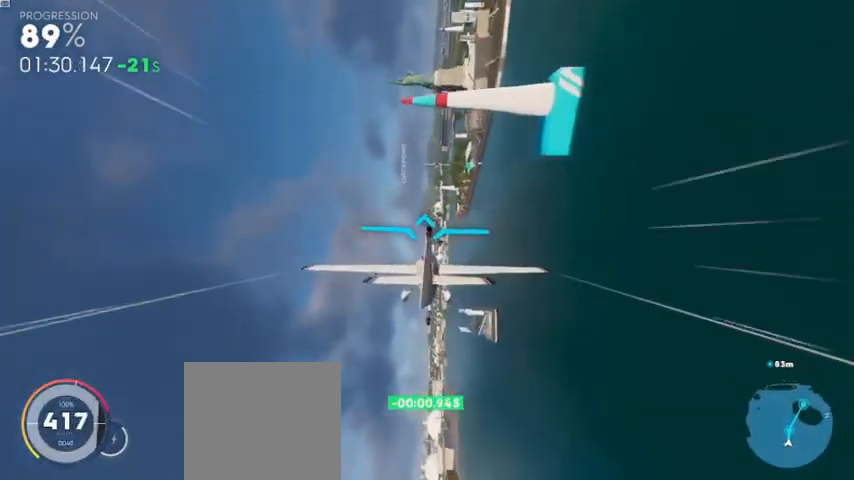
{"buttons": ["A", "R2"], "left_stick": "center", "right_stick": "center", "events": [[40, "L1", "up"], [200, "left_stick", "down-right"], [360, "left_stick", "center"], [520, "A", "down"]]}
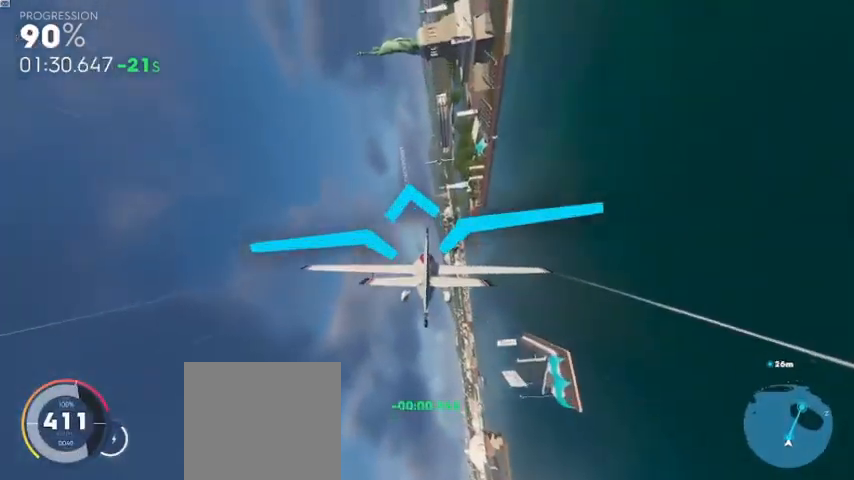
{"buttons": ["A", "R2"], "left_stick": "center", "right_stick": "center", "events": [[80, "left_stick", "down-left"], [280, "left_stick", "center"]]}
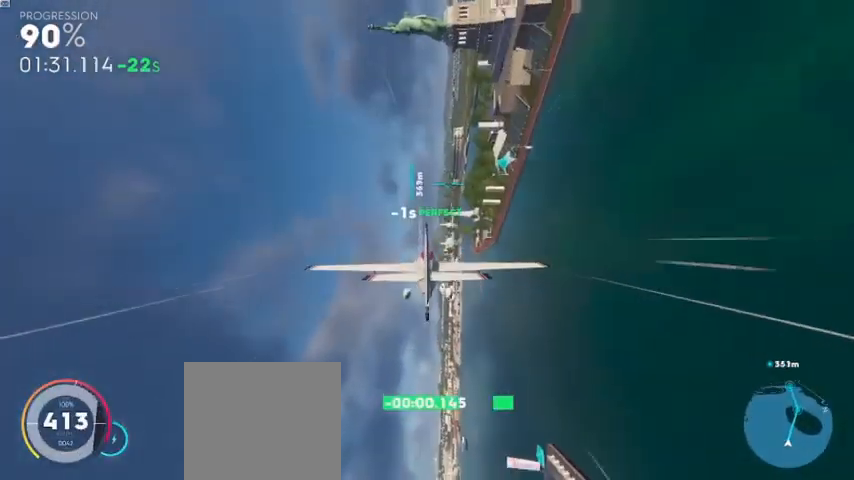
{"buttons": ["A", "R1", "R2"], "left_stick": "left", "right_stick": "center", "events": [[200, "left_stick", "left"], [400, "A", "up"], [480, "A", "down"], [480, "R1", "down"]]}
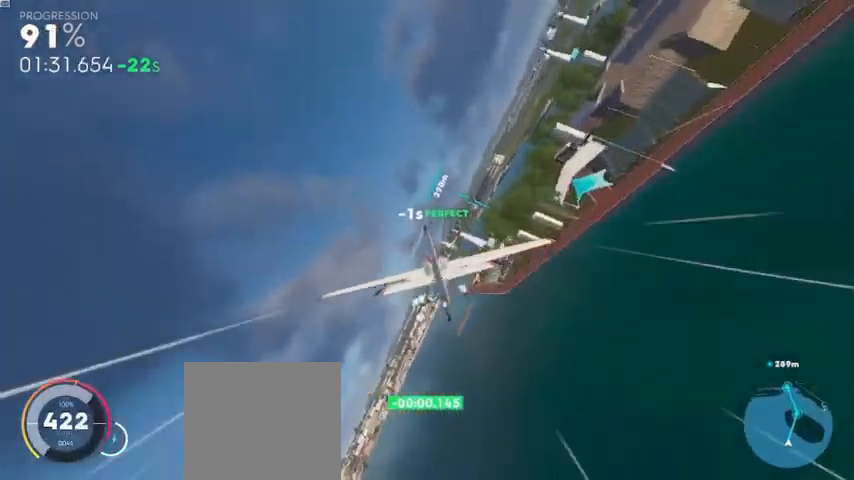
{"buttons": ["R2"], "left_stick": "left", "right_stick": "center", "events": [[280, "R1", "up"], [480, "A", "up"]]}
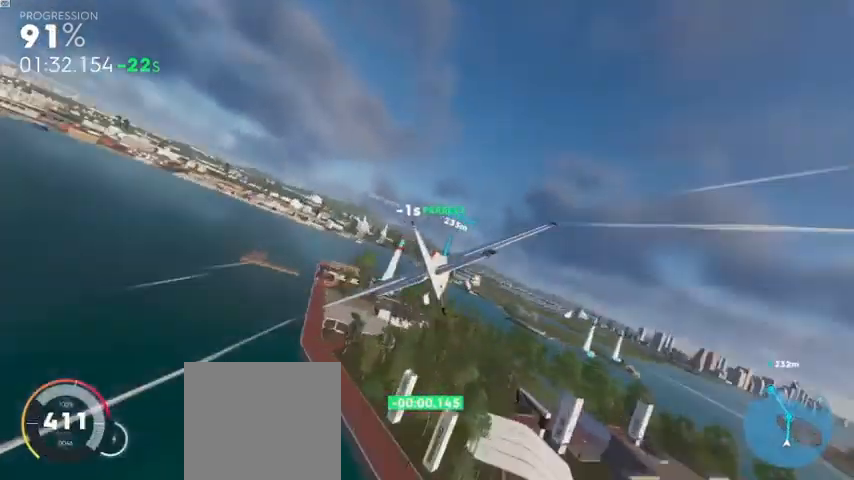
{"buttons": ["R2"], "left_stick": "center", "right_stick": "center", "events": [[280, "left_stick", "center"]]}
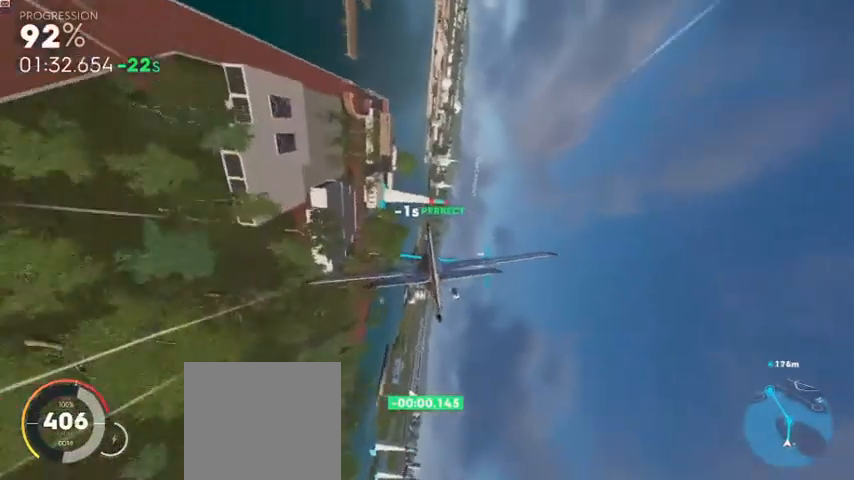
{"buttons": ["R2"], "left_stick": "center", "right_stick": "center", "events": [[80, "R1", "down"], [120, "left_stick", "up"], [280, "R1", "up"], [360, "left_stick", "center"]]}
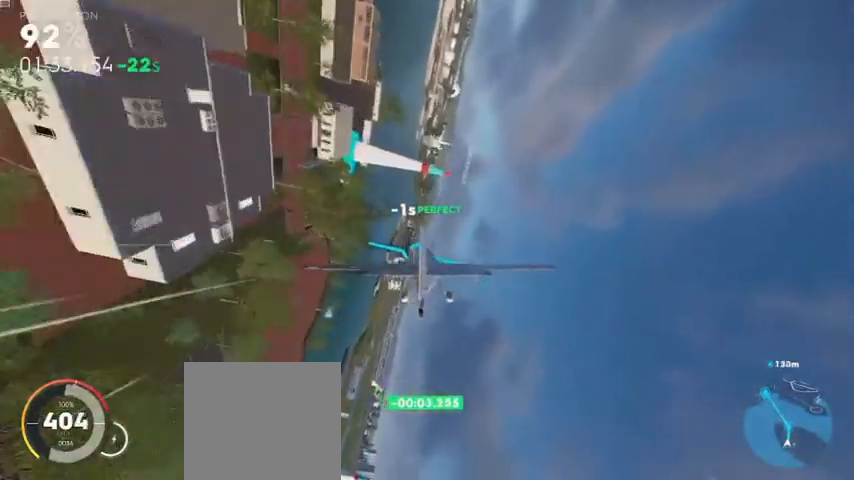
{"buttons": ["R2"], "left_stick": "center", "right_stick": "center", "events": []}
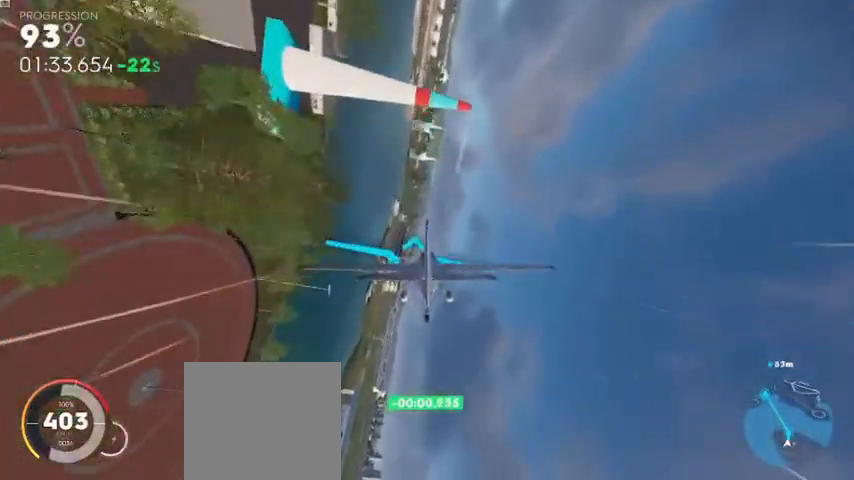
{"buttons": ["A", "R2"], "left_stick": "up", "right_stick": "center", "events": [[40, "left_stick", "up"], [160, "left_stick", "center"], [240, "A", "down"], [480, "left_stick", "up"]]}
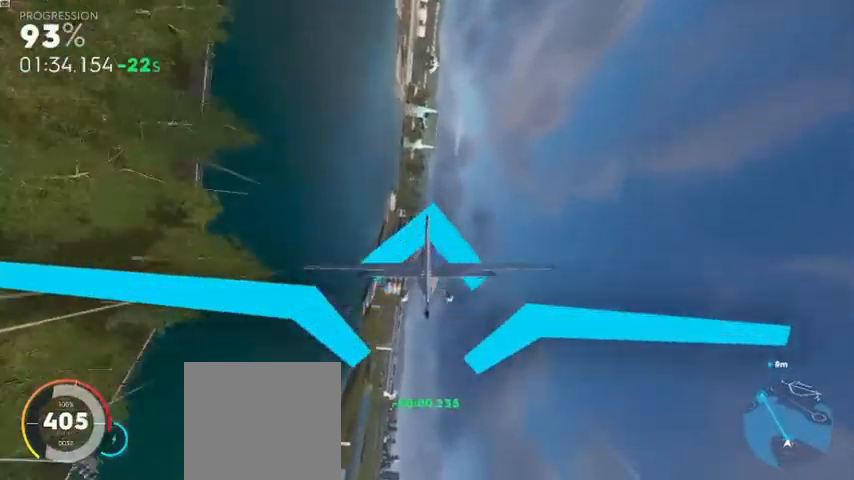
{"buttons": ["A", "R2"], "left_stick": "down-right", "right_stick": "center", "events": [[120, "left_stick", "center"], [320, "left_stick", "down"], [520, "left_stick", "down-right"]]}
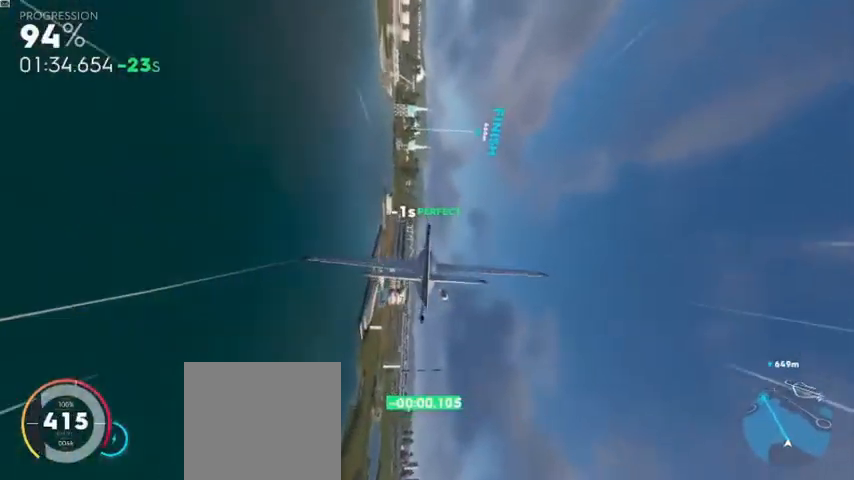
{"buttons": ["A", "R2"], "left_stick": "right", "right_stick": "center", "events": [[280, "left_stick", "center"], [480, "left_stick", "right"]]}
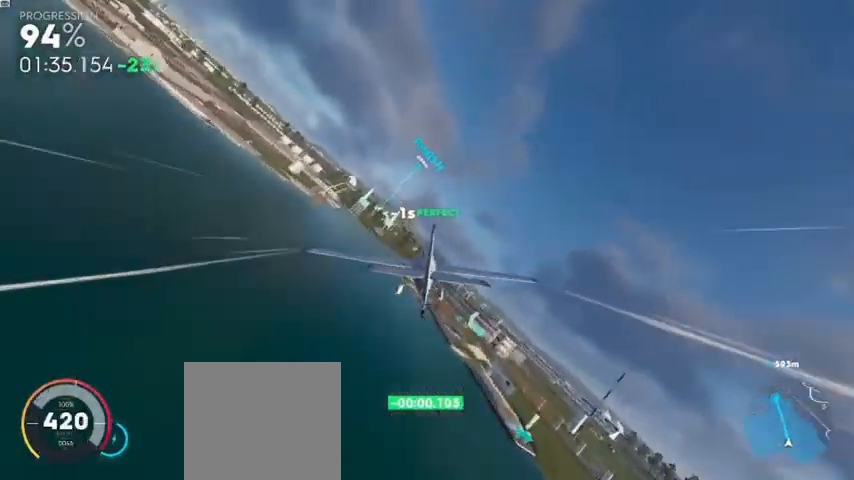
{"buttons": ["A", "R2"], "left_stick": "right", "right_stick": "center", "events": [[160, "left_stick", "center"], [280, "L1", "down"], [440, "L1", "up"], [520, "left_stick", "right"]]}
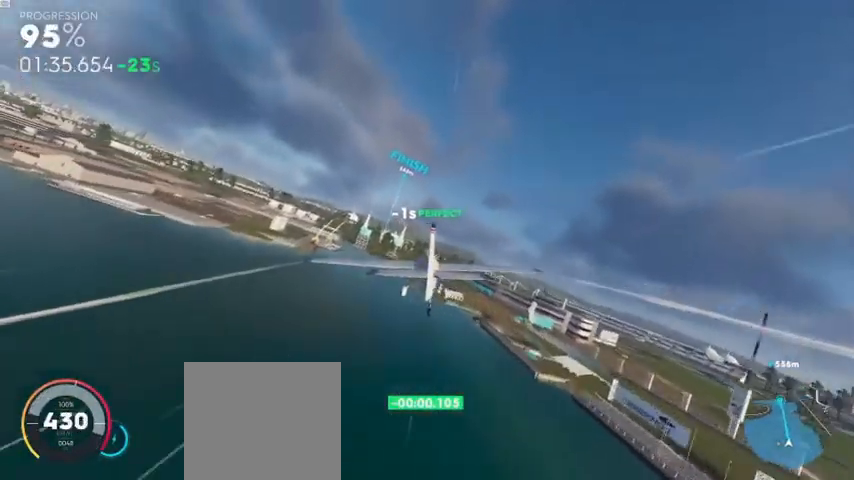
{"buttons": ["A", "L1", "R2"], "left_stick": "center", "right_stick": "center", "events": [[80, "left_stick", "center"], [360, "L1", "down"]]}
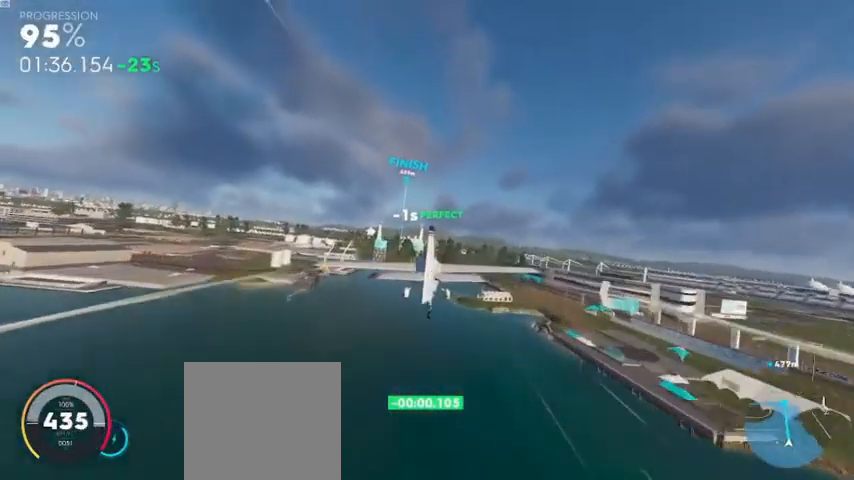
{"buttons": ["A", "L1", "R2"], "left_stick": "center", "right_stick": "center", "events": [[40, "L1", "up"], [440, "L1", "down"]]}
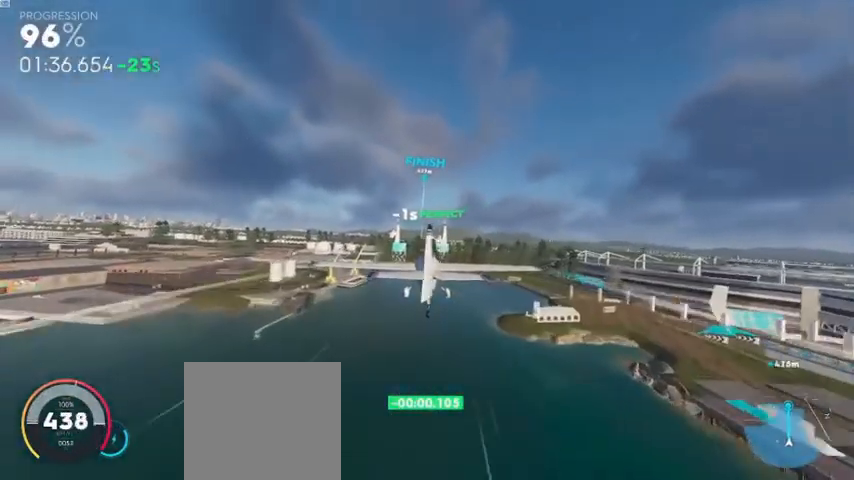
{"buttons": ["A", "R2"], "left_stick": "center", "right_stick": "center", "events": [[80, "L1", "up"], [320, "left_stick", "down"], [480, "left_stick", "center"]]}
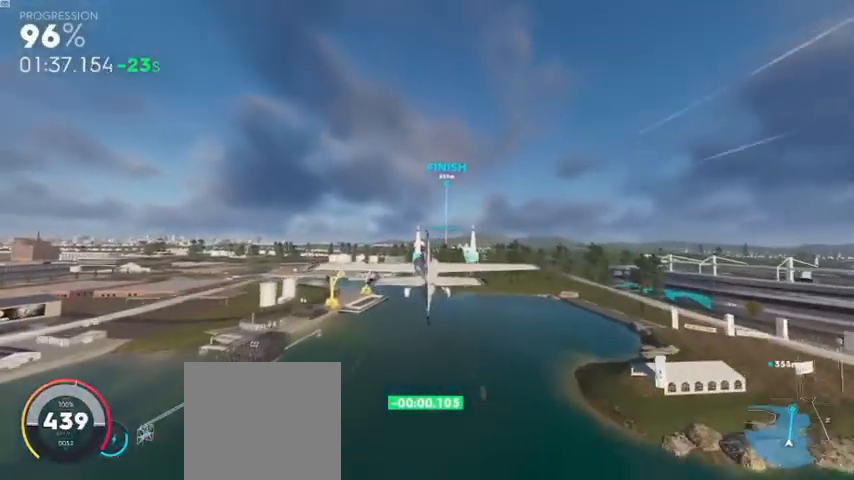
{"buttons": ["A", "R2"], "left_stick": "center", "right_stick": "center", "events": [[120, "R1", "down"], [240, "R1", "up"]]}
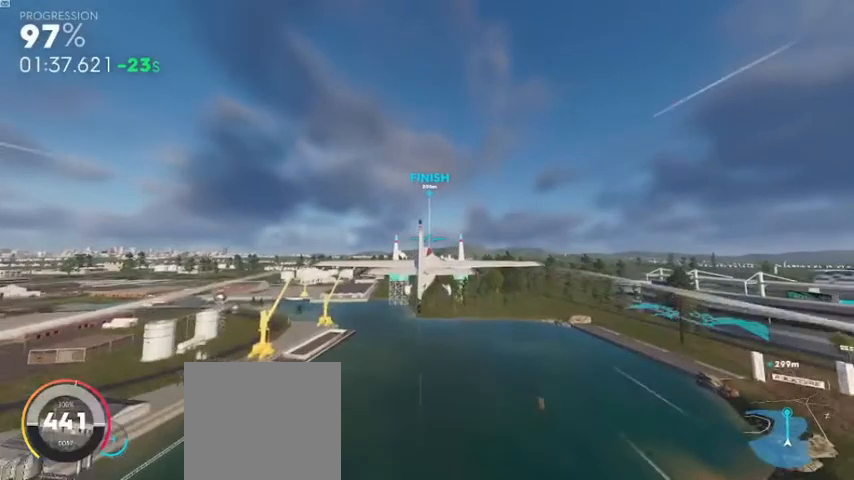
{"buttons": ["A", "R2"], "left_stick": "center", "right_stick": "center", "events": []}
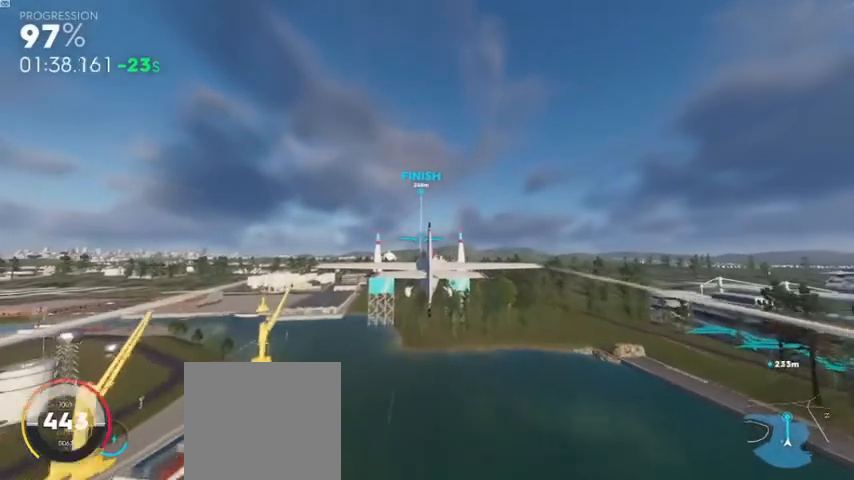
{"buttons": ["A", "R2"], "left_stick": "center", "right_stick": "center", "events": []}
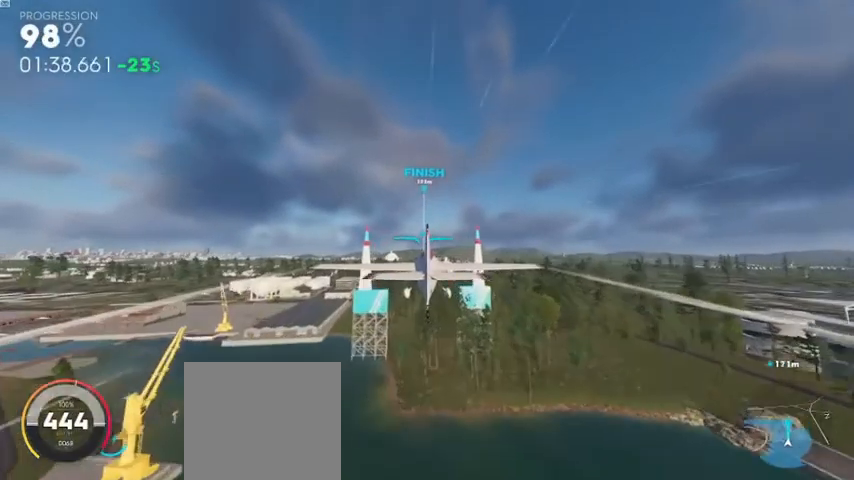
{"buttons": ["A", "R2"], "left_stick": "center", "right_stick": "center", "events": []}
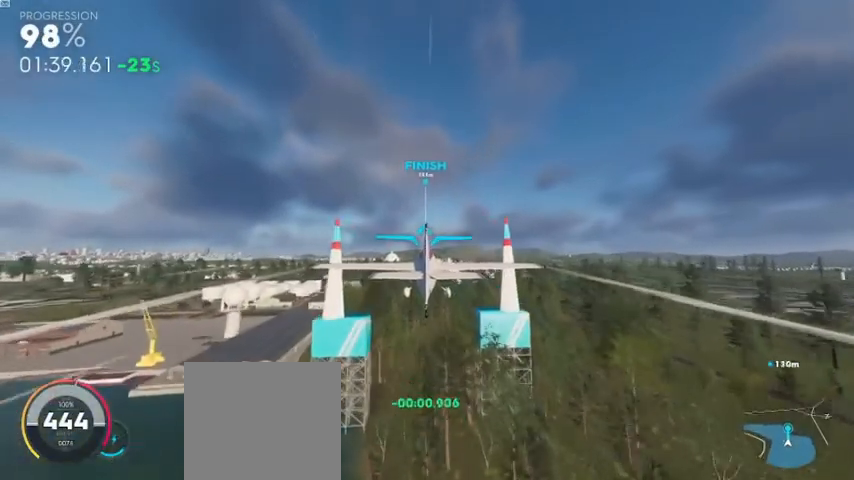
{"buttons": ["A", "R2"], "left_stick": "center", "right_stick": "center", "events": []}
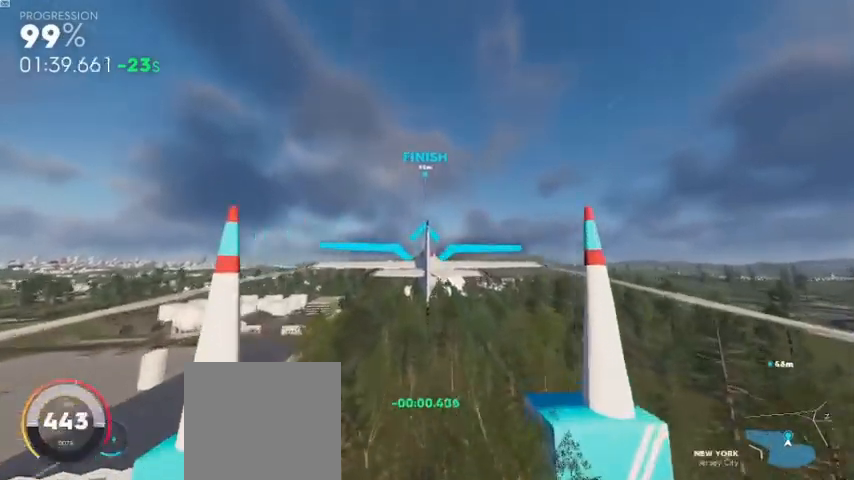
{"buttons": ["A", "R2"], "left_stick": "center", "right_stick": "center", "events": []}
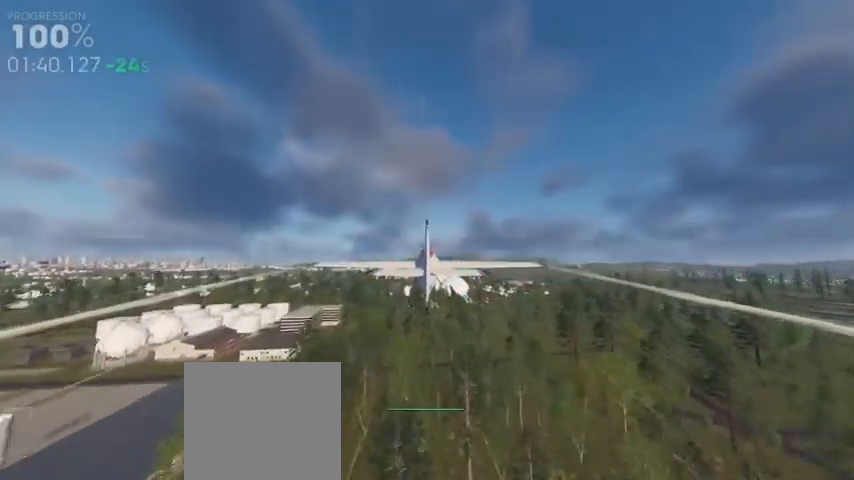
{"buttons": ["A", "R2"], "left_stick": "center", "right_stick": "center", "events": [[40, "left_stick", "up"], [400, "left_stick", "center"]]}
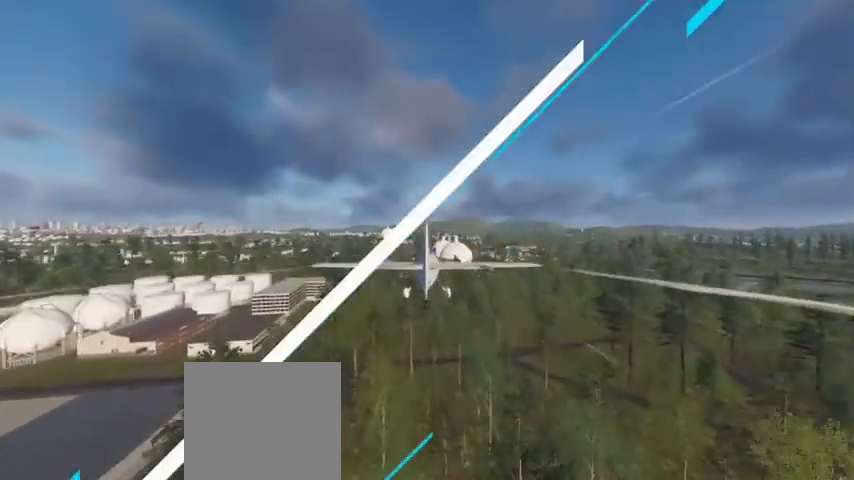
{"buttons": ["A", "R2"], "left_stick": "down", "right_stick": "center", "events": [[320, "left_stick", "down"]]}